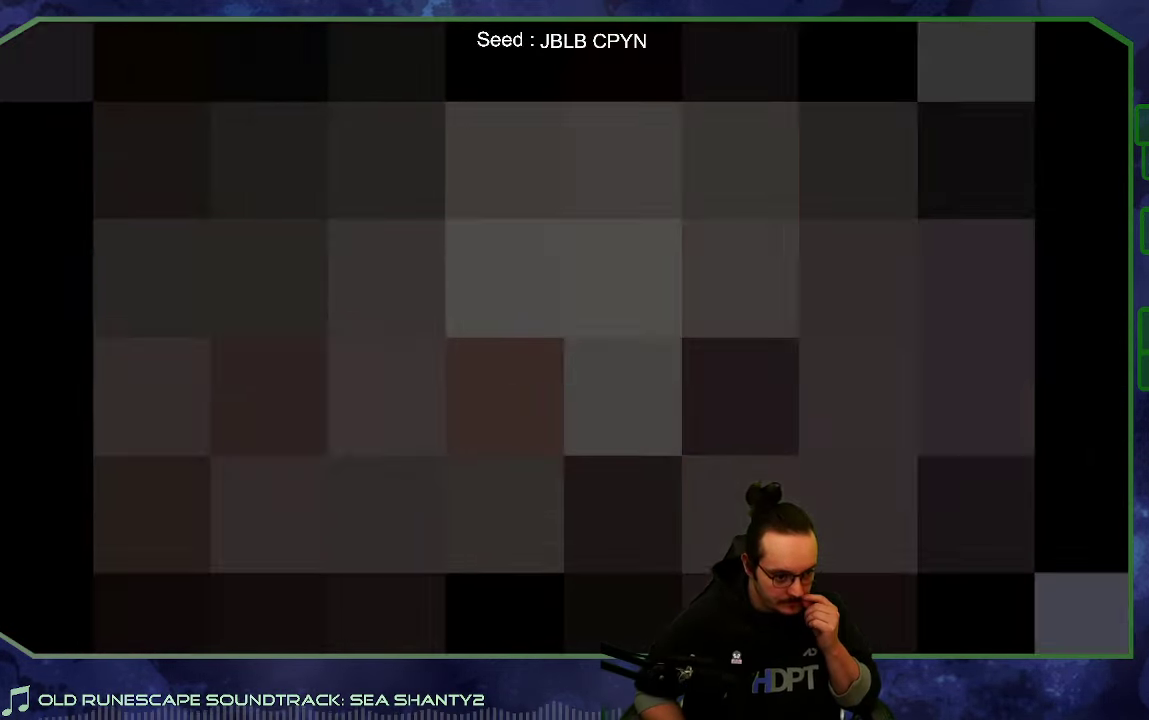
Gameplay with a controller (Xbox layout); each line is a JSON object with the inputs held at the frame after it. "events" lists button and stick changes between this image and that frame as [ms after this image, input, new state], when the widget could be followed in between. Not read: L3 R3.
{"buttons": [], "left_stick": "center", "right_stick": "center", "events": []}
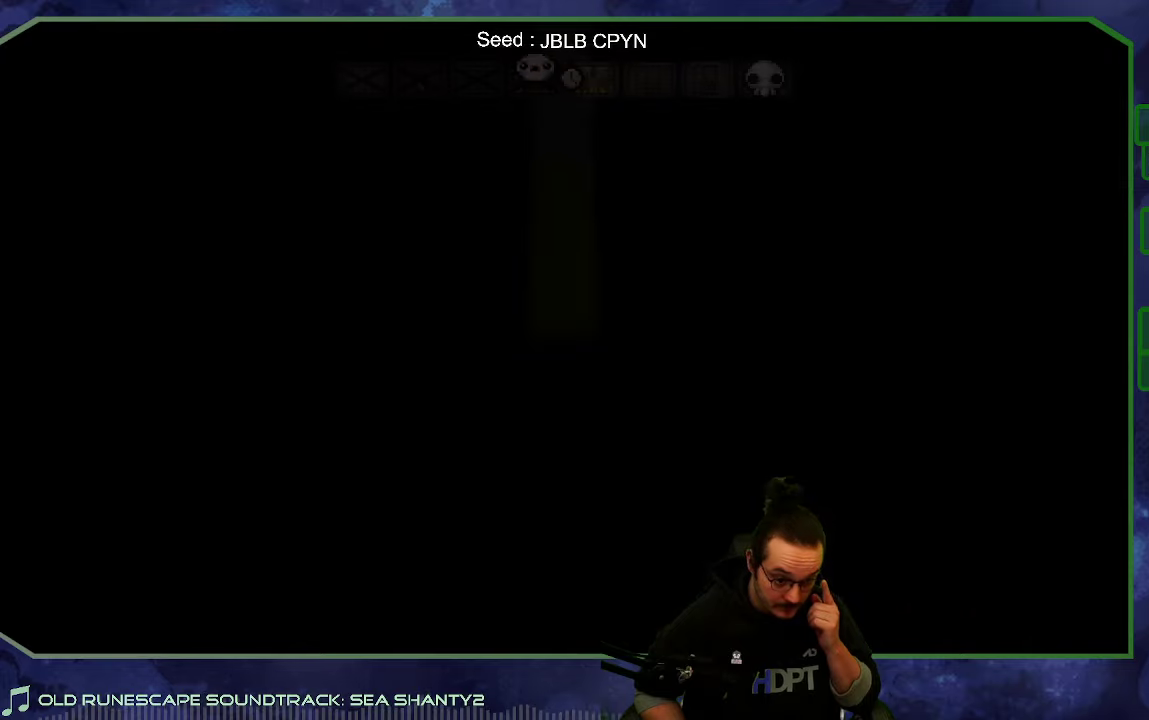
{"buttons": ["A"], "left_stick": "center", "right_stick": "center", "events": [[467, "A", "down"]]}
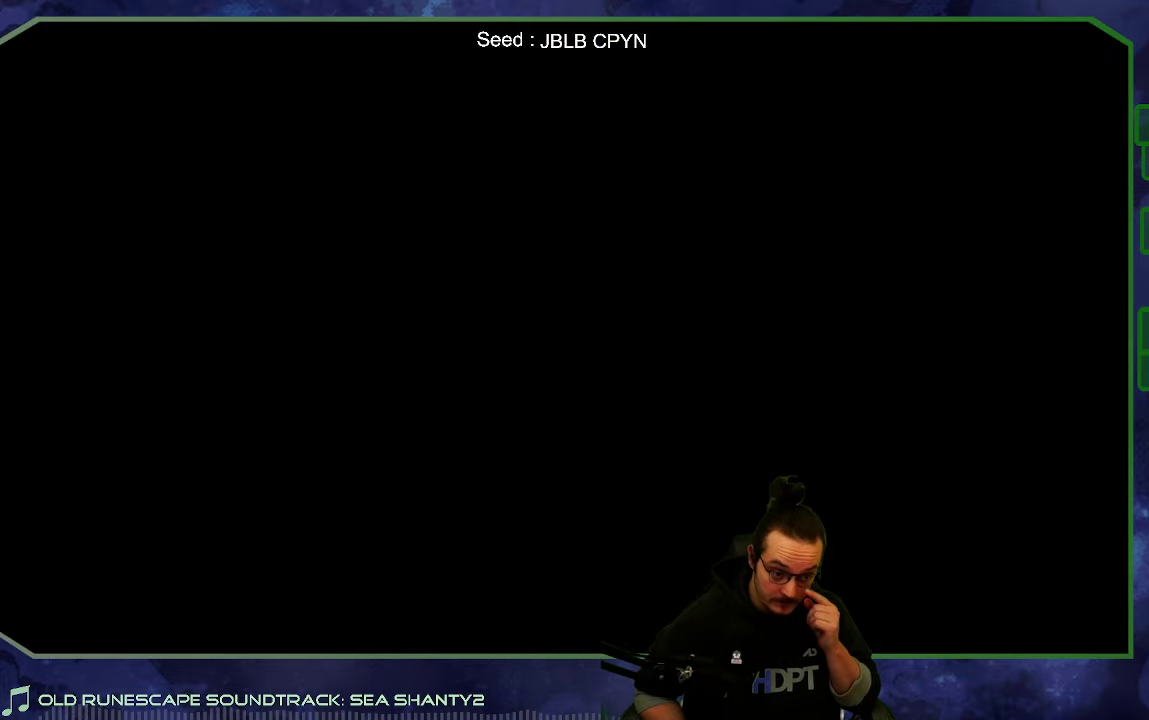
{"buttons": [], "left_stick": "center", "right_stick": "center", "events": [[50, "A", "up"]]}
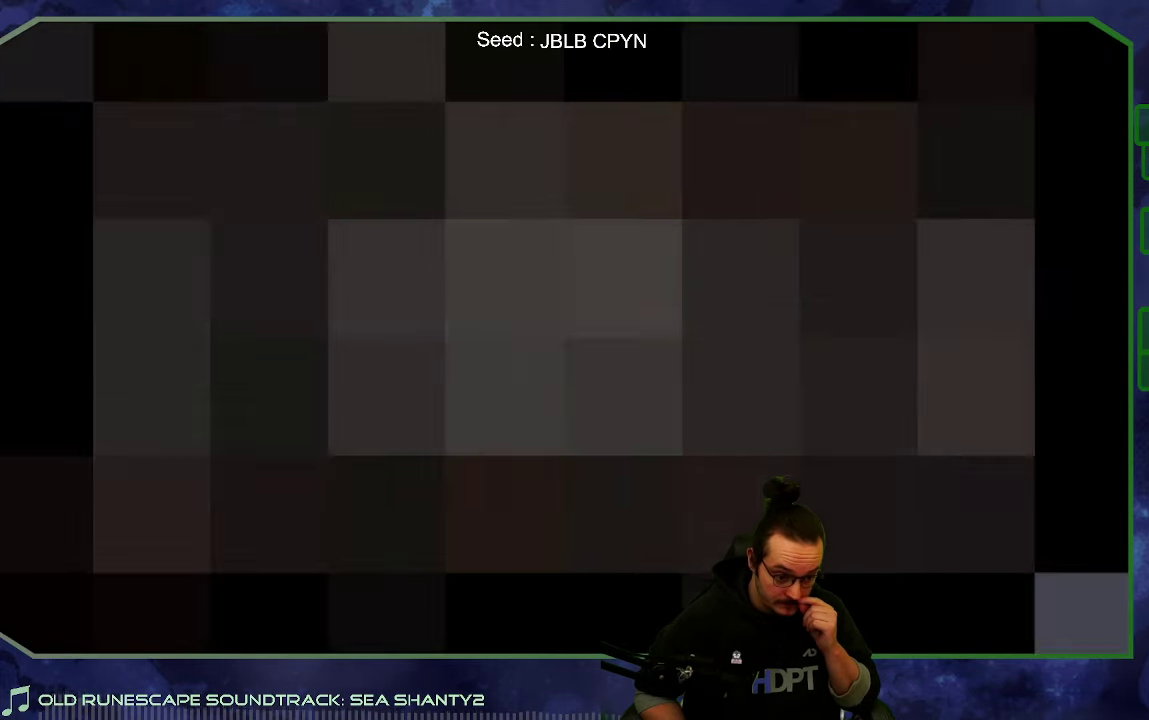
{"buttons": [], "left_stick": "center", "right_stick": "center", "events": []}
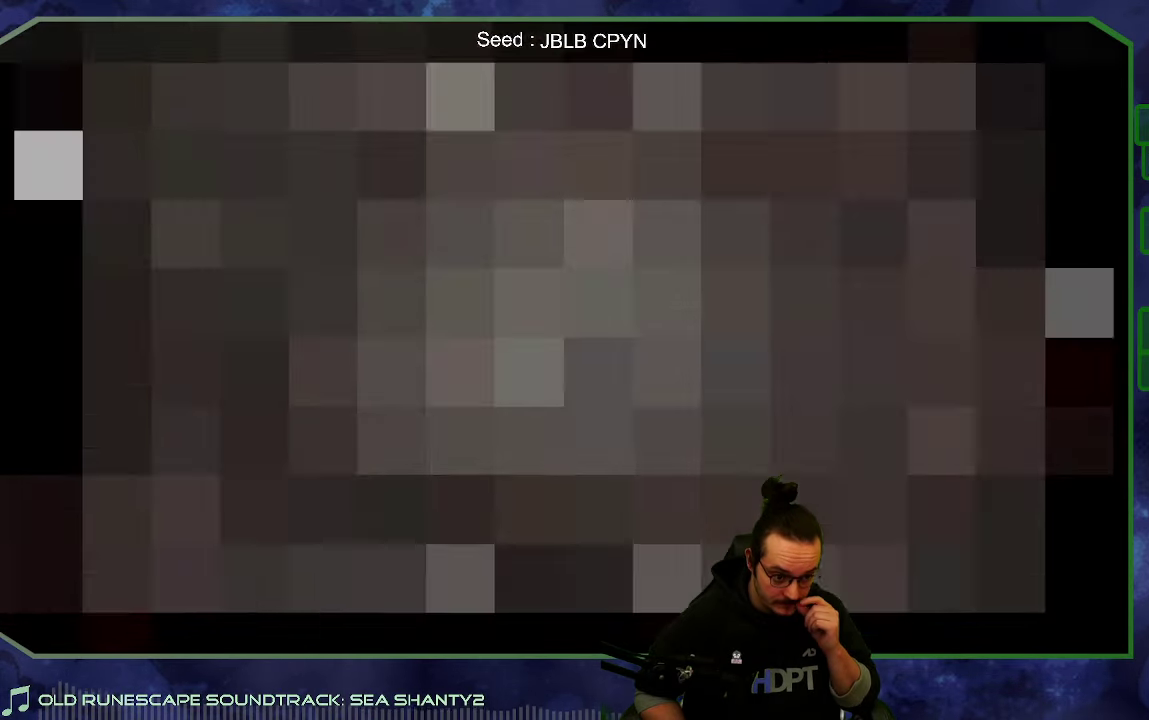
{"buttons": [], "left_stick": "center", "right_stick": "center", "events": []}
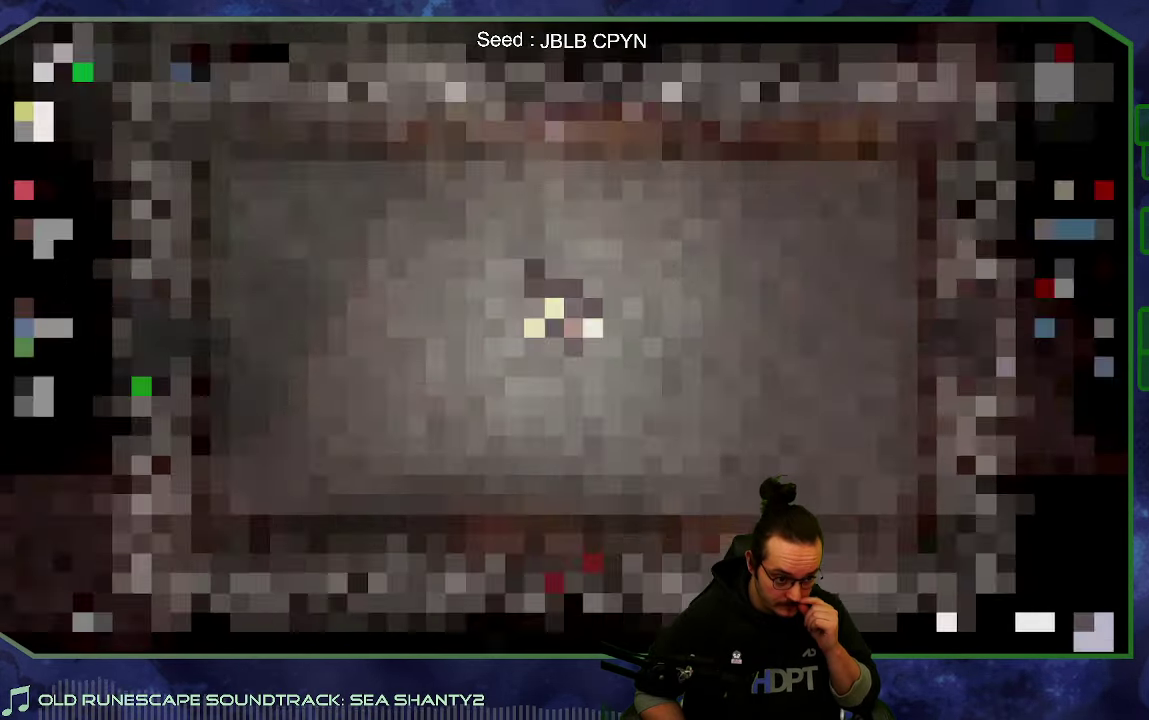
{"buttons": [], "left_stick": "center", "right_stick": "center", "events": []}
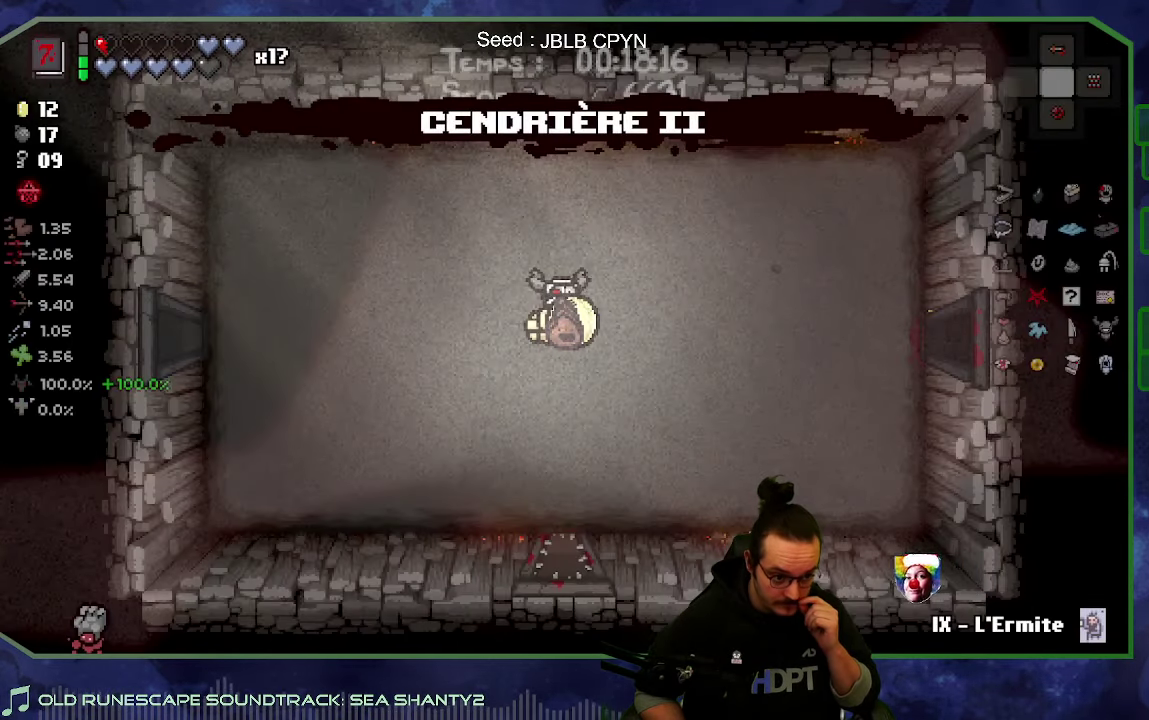
{"buttons": [], "left_stick": "center", "right_stick": "center", "events": []}
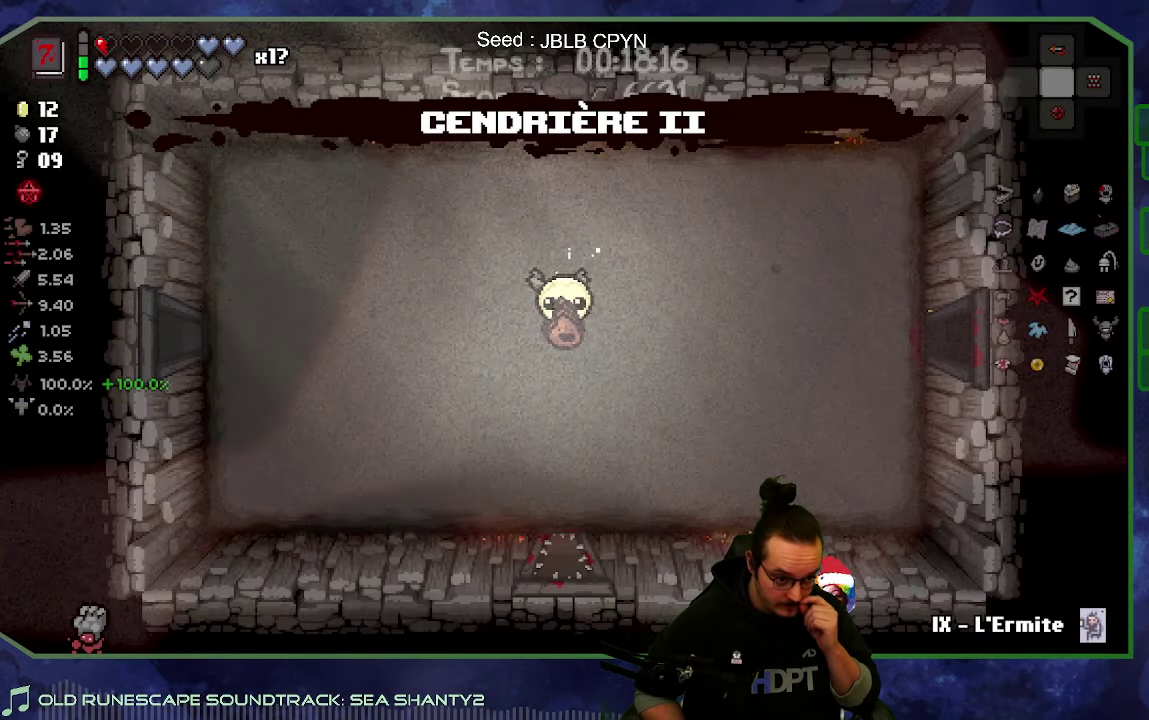
{"buttons": [], "left_stick": "center", "right_stick": "center", "events": []}
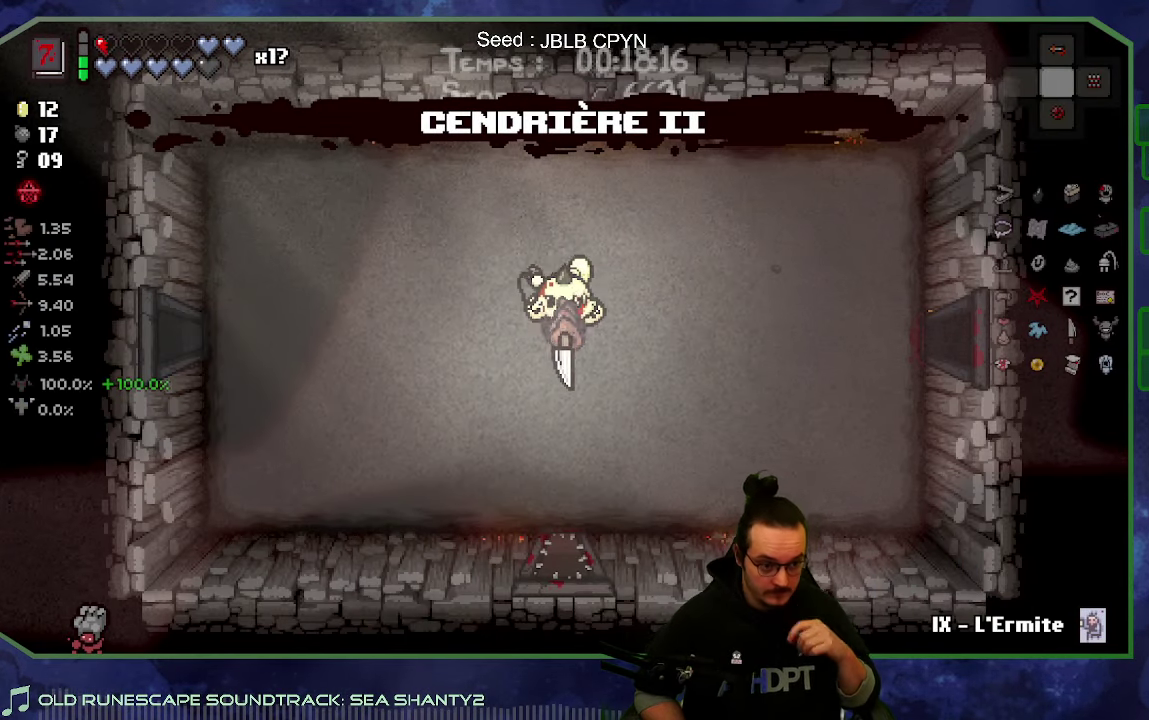
{"buttons": [], "left_stick": "center", "right_stick": "center", "events": []}
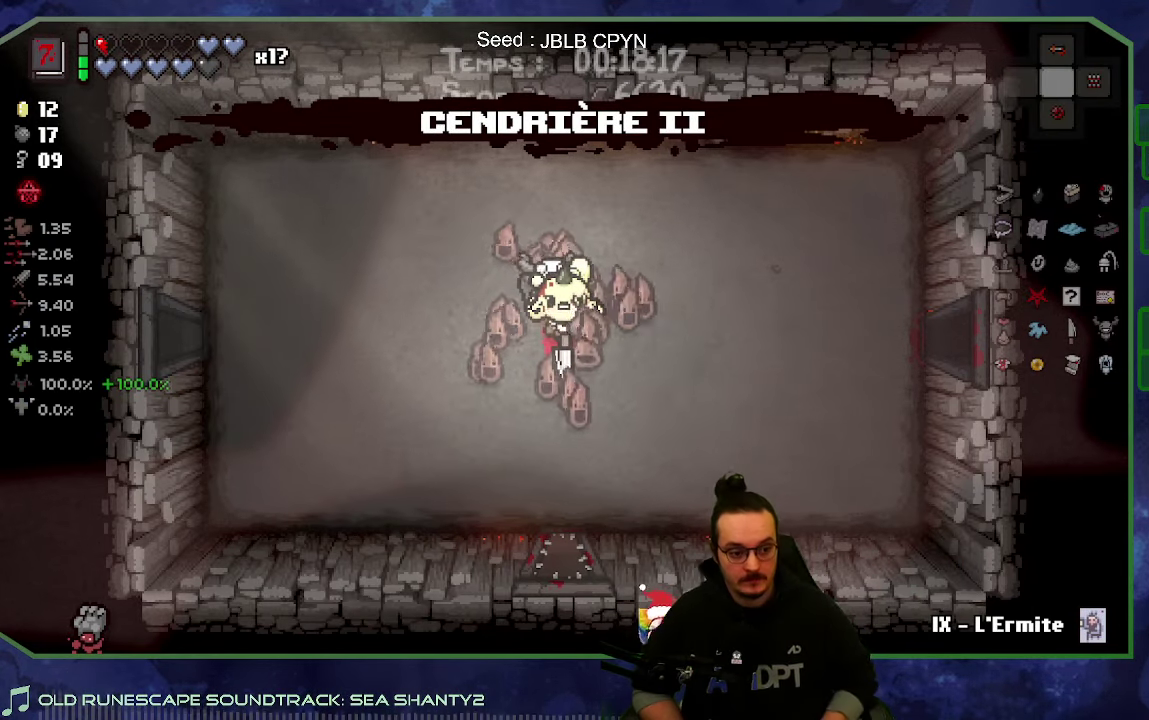
{"buttons": [], "left_stick": "right", "right_stick": "center", "events": [[300, "left_stick", "right"]]}
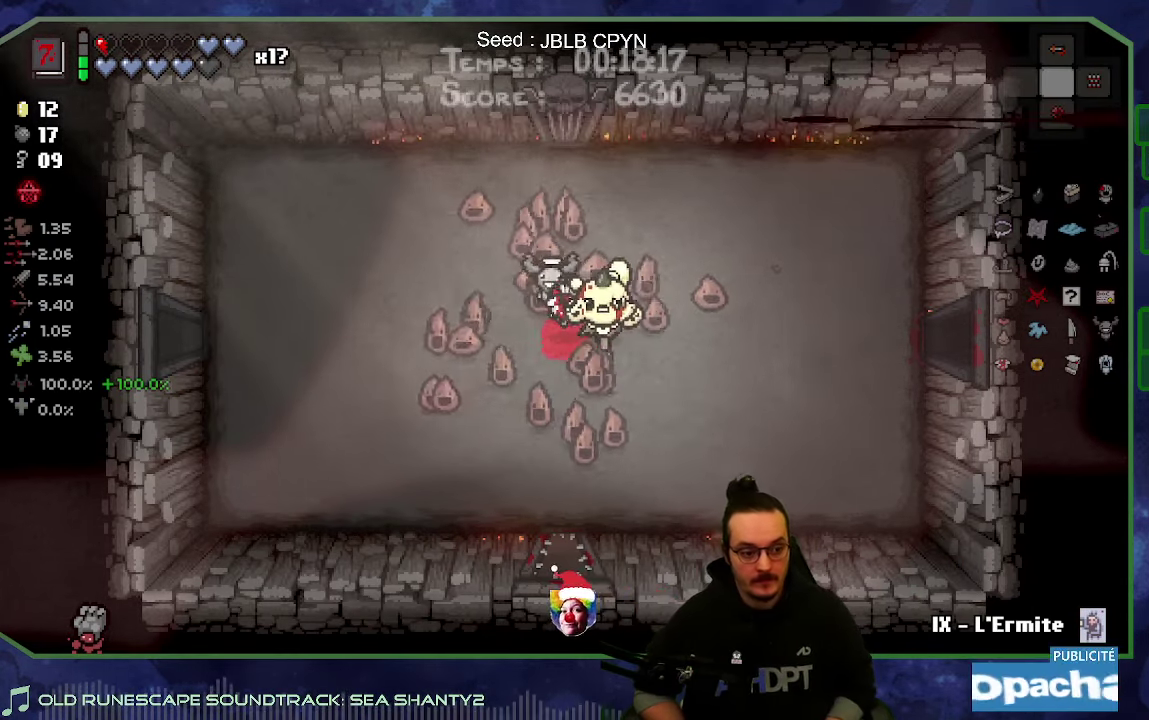
{"buttons": [], "left_stick": "right", "right_stick": "center", "events": []}
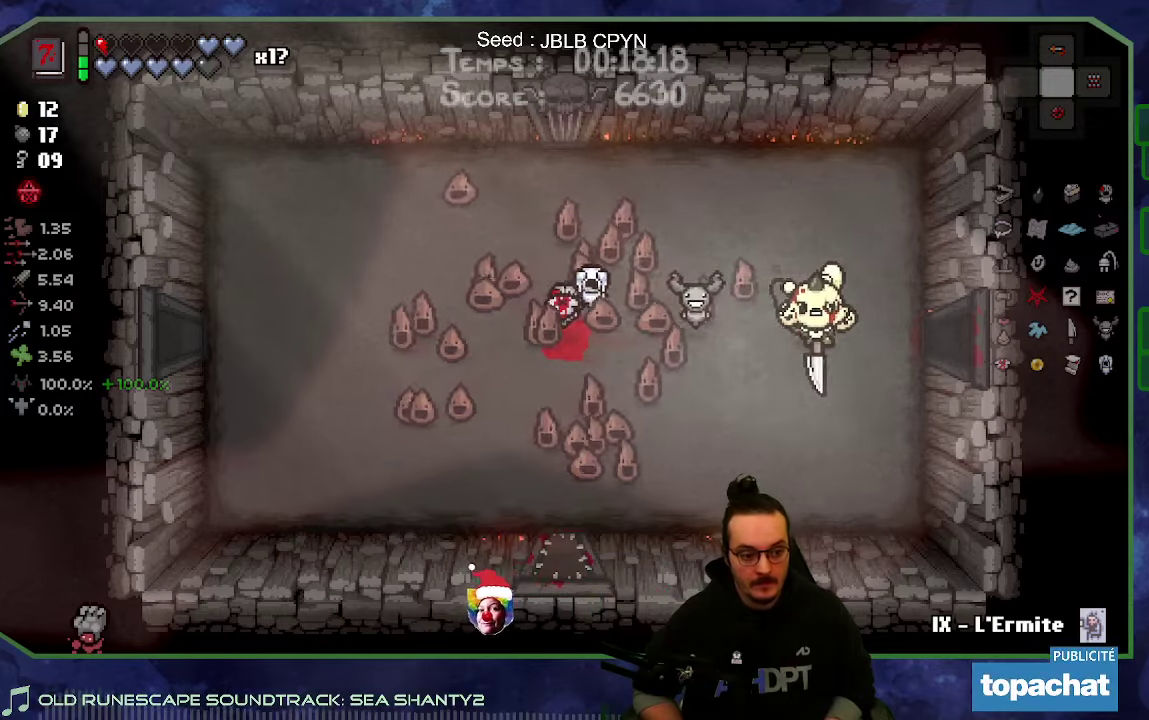
{"buttons": [], "left_stick": "right", "right_stick": "right", "events": [[450, "right_stick", "right"]]}
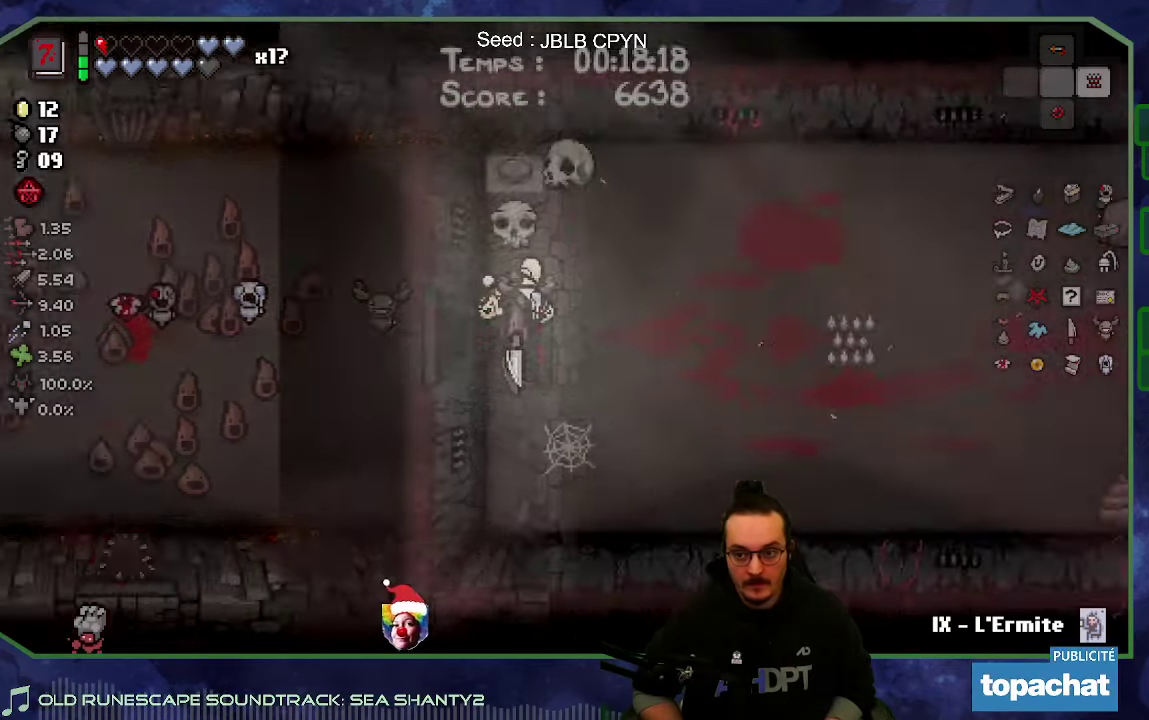
{"buttons": [], "left_stick": "center", "right_stick": "right", "events": [[67, "left_stick", "center"]]}
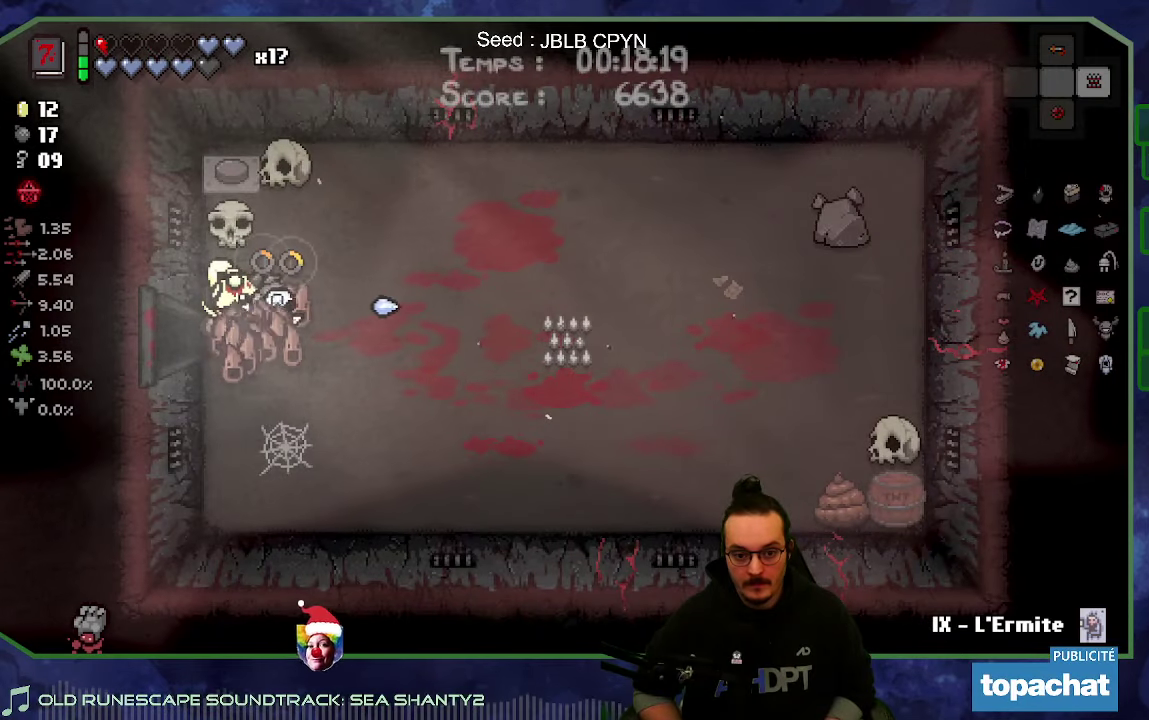
{"buttons": [], "left_stick": "down-right", "right_stick": "right", "events": [[184, "left_stick", "down-right"]]}
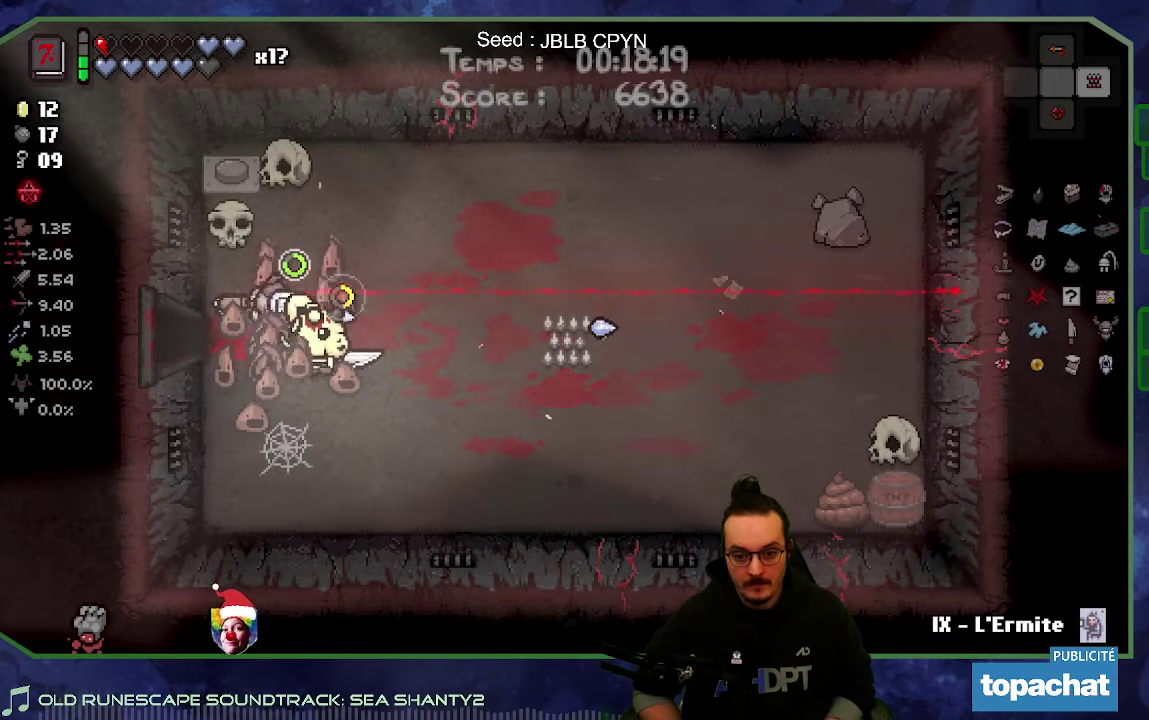
{"buttons": [], "left_stick": "right", "right_stick": "right", "events": [[467, "left_stick", "right"]]}
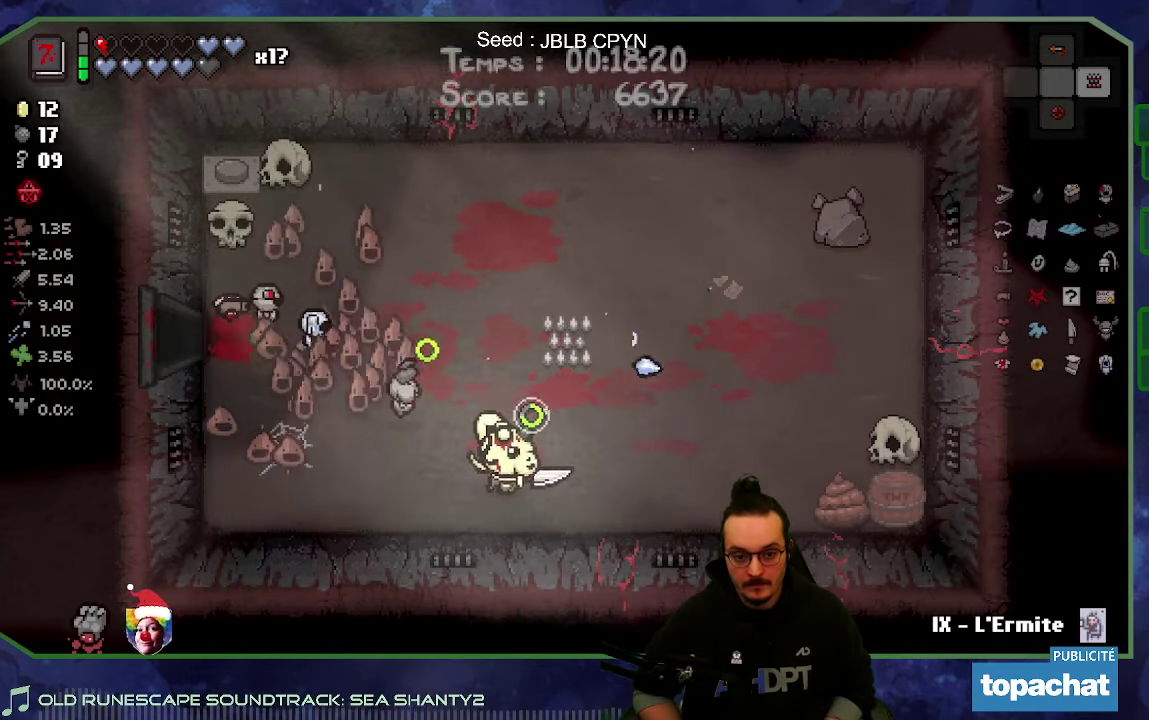
{"buttons": [], "left_stick": "center", "right_stick": "center", "events": [[167, "right_stick", "center"], [350, "left_stick", "left"], [434, "left_stick", "center"]]}
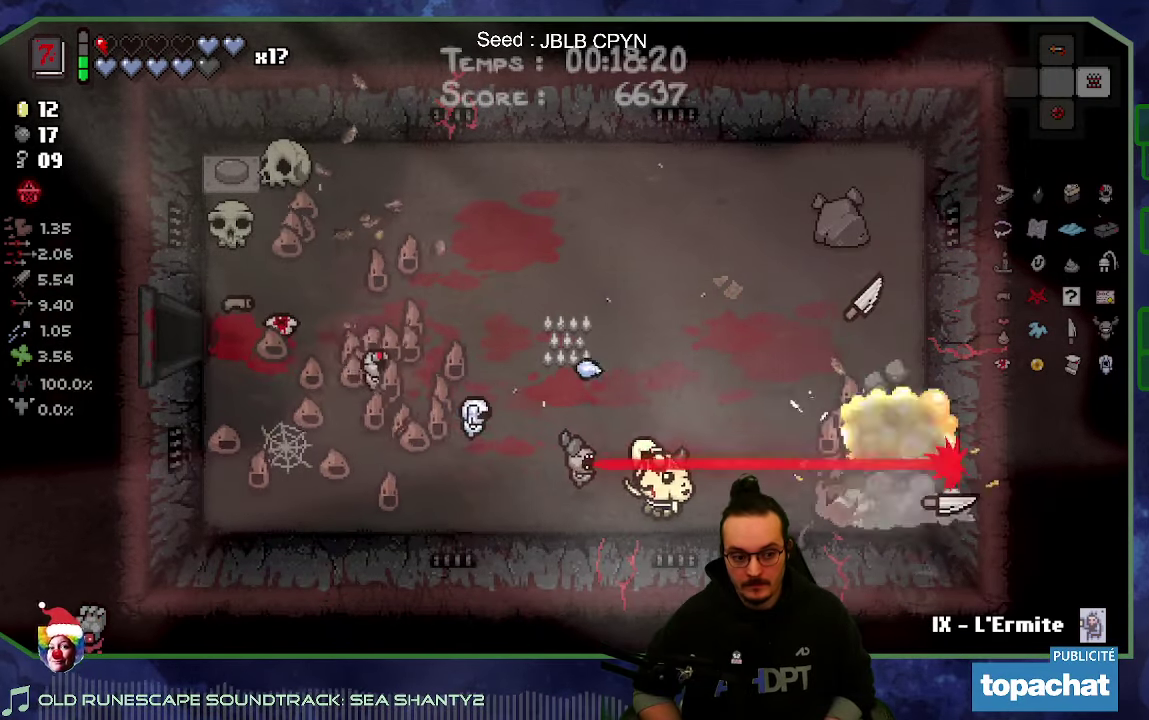
{"buttons": [], "left_stick": "right", "right_stick": "center", "events": [[400, "left_stick", "right"]]}
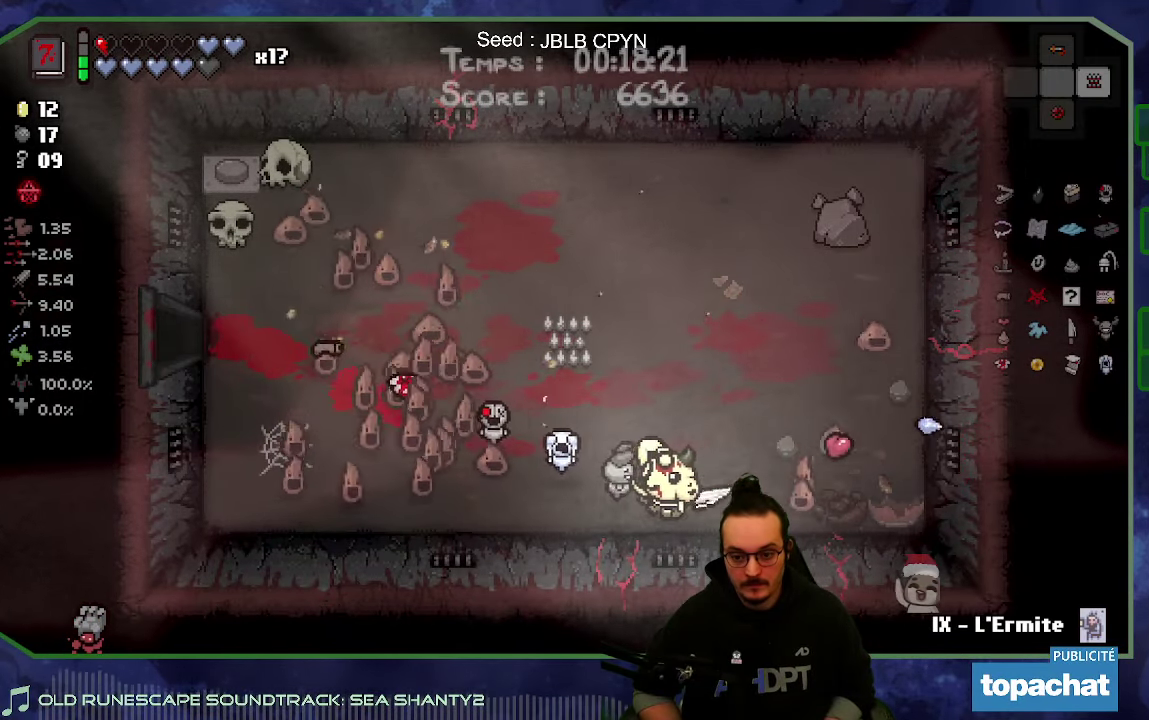
{"buttons": [], "left_stick": "up-right", "right_stick": "center", "events": [[467, "left_stick", "up-right"]]}
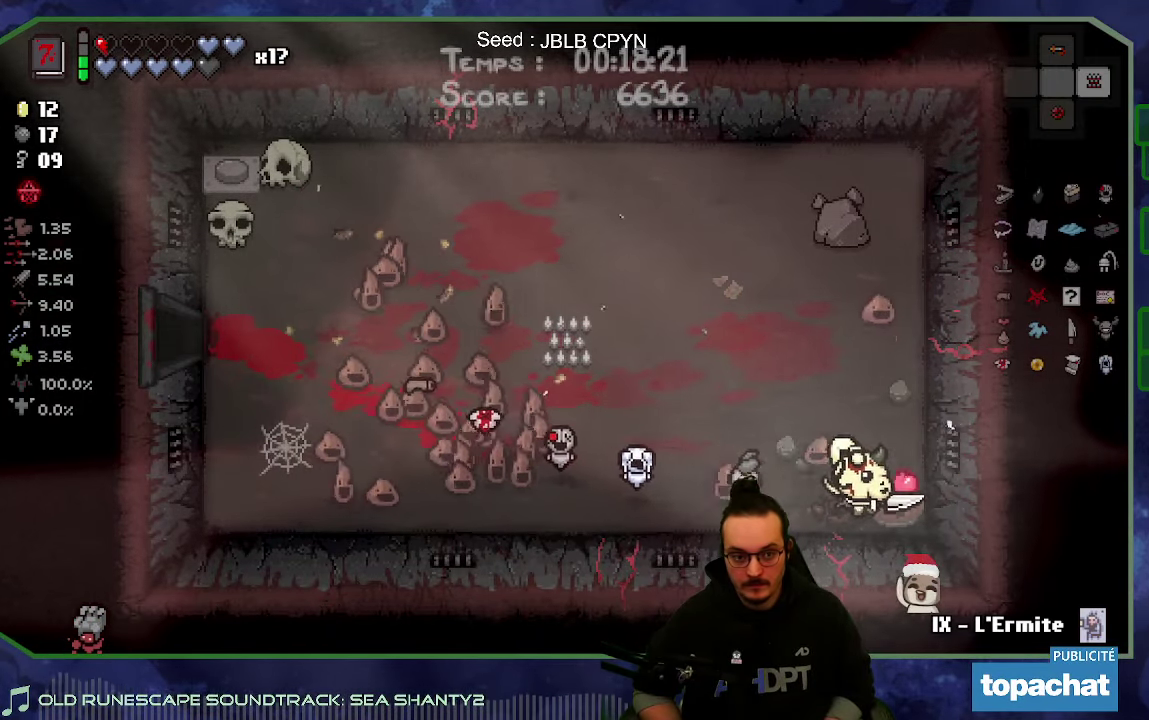
{"buttons": [], "left_stick": "left", "right_stick": "center", "events": [[50, "left_stick", "up"], [117, "left_stick", "up-left"], [267, "left_stick", "left"]]}
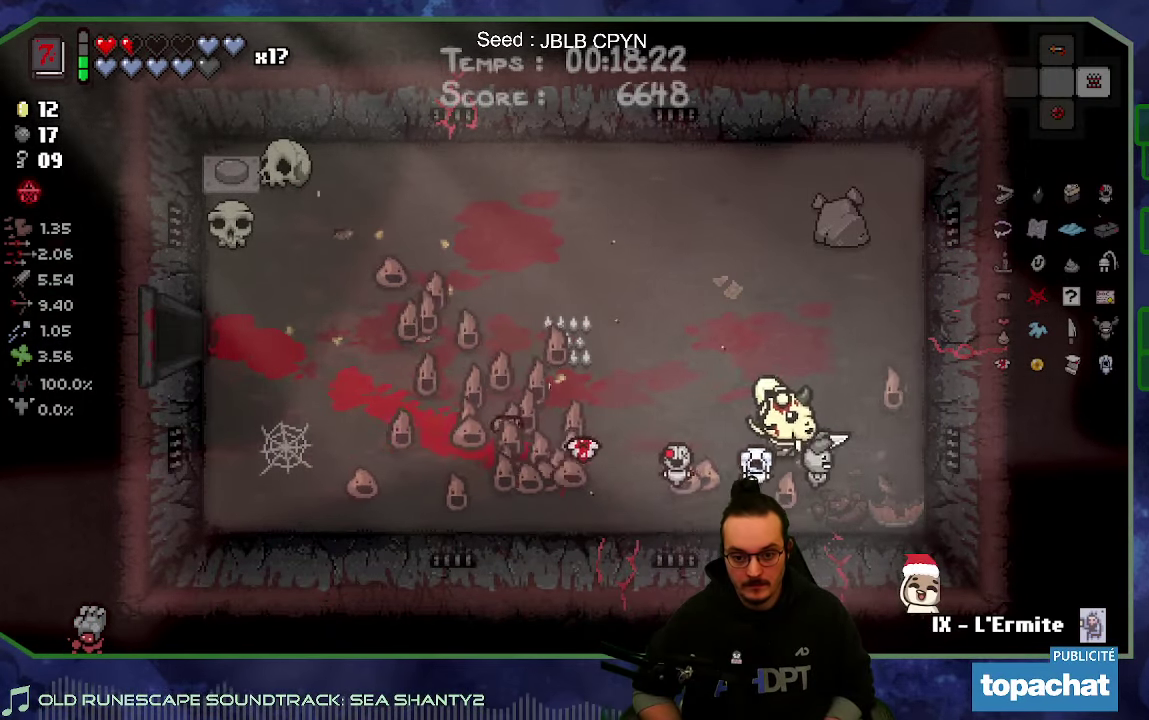
{"buttons": [], "left_stick": "up-left", "right_stick": "center", "events": [[434, "left_stick", "up-left"]]}
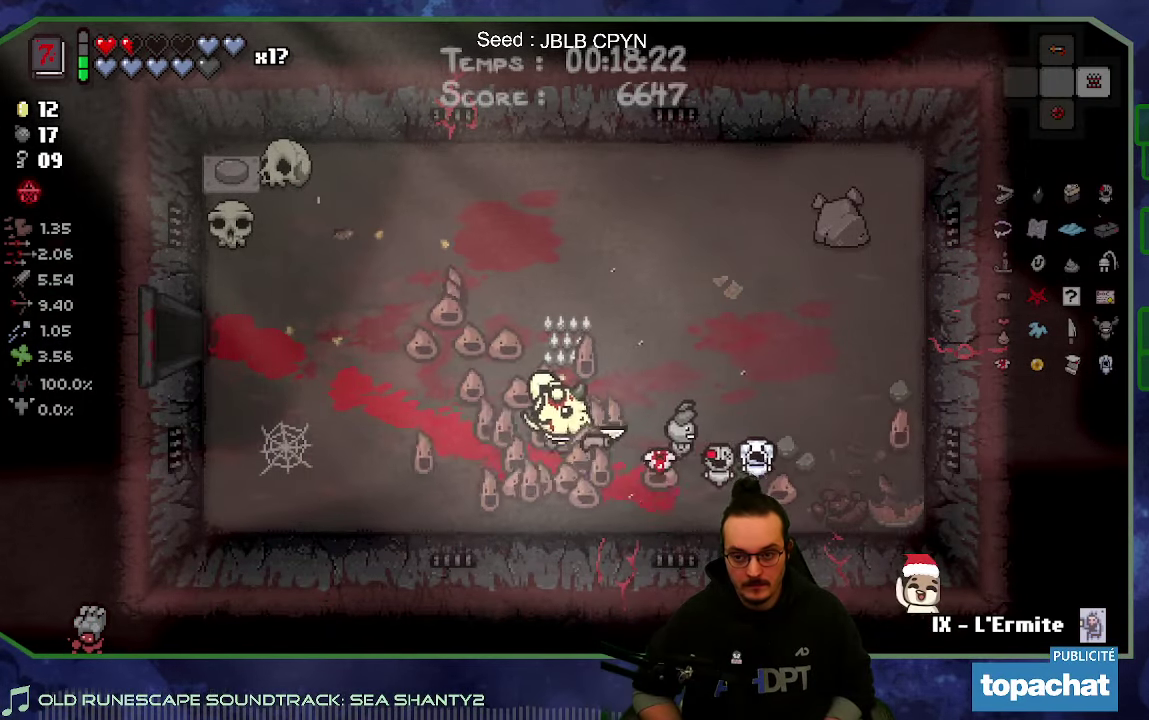
{"buttons": [], "left_stick": "up-left", "right_stick": "center", "events": []}
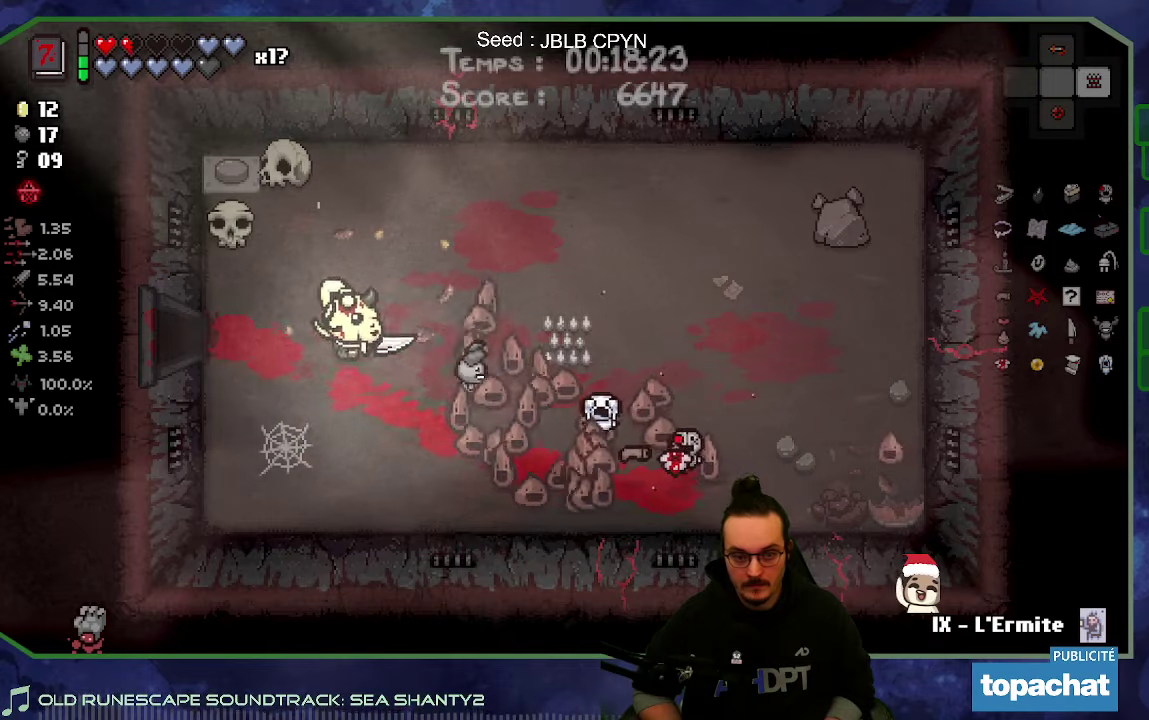
{"buttons": [], "left_stick": "left", "right_stick": "center", "events": [[50, "left_stick", "left"]]}
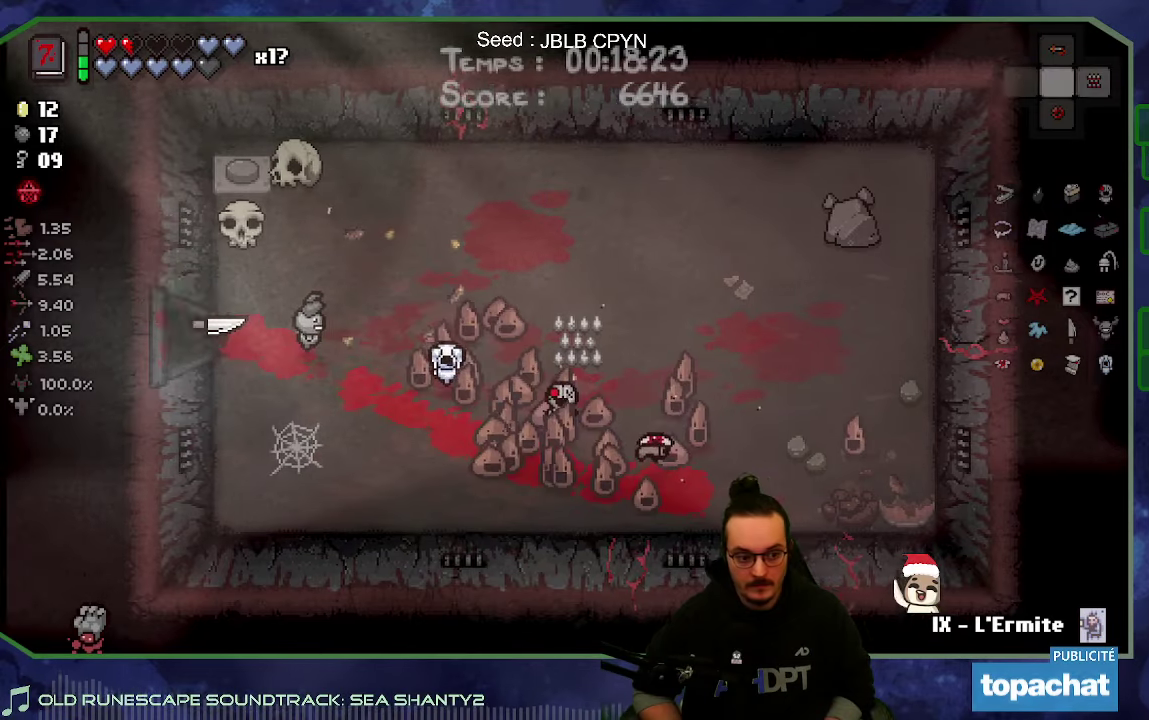
{"buttons": [], "left_stick": "left", "right_stick": "center", "events": []}
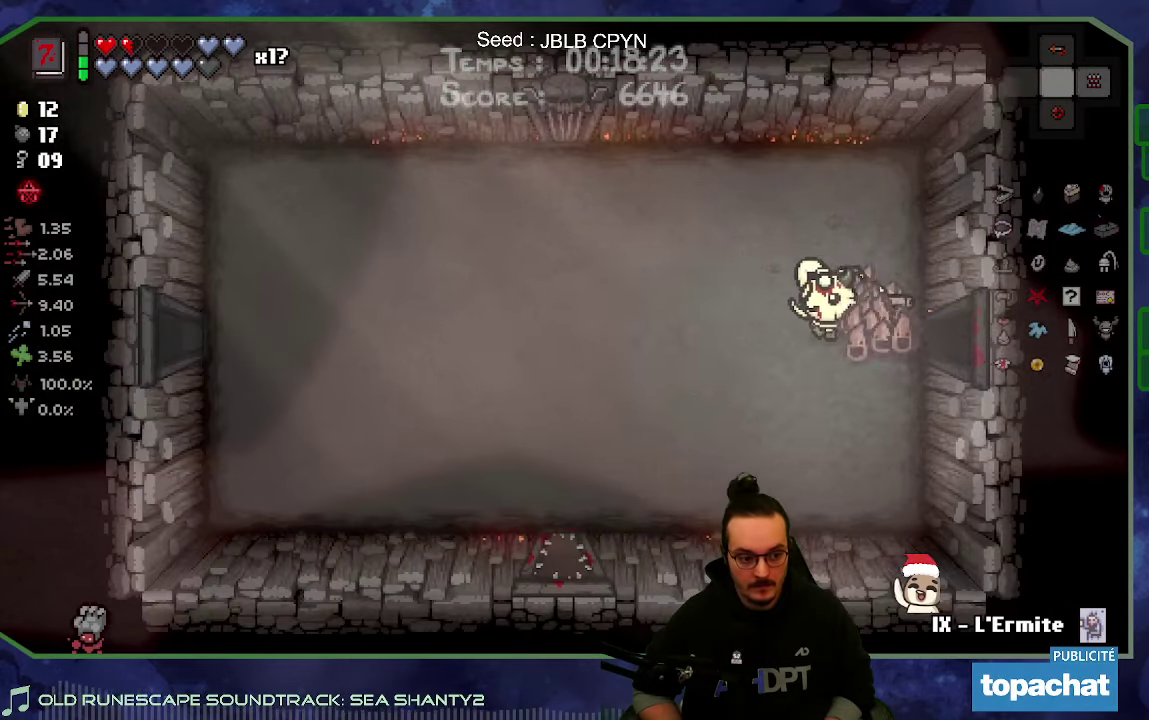
{"buttons": [], "left_stick": "center", "right_stick": "center", "events": [[450, "left_stick", "center"]]}
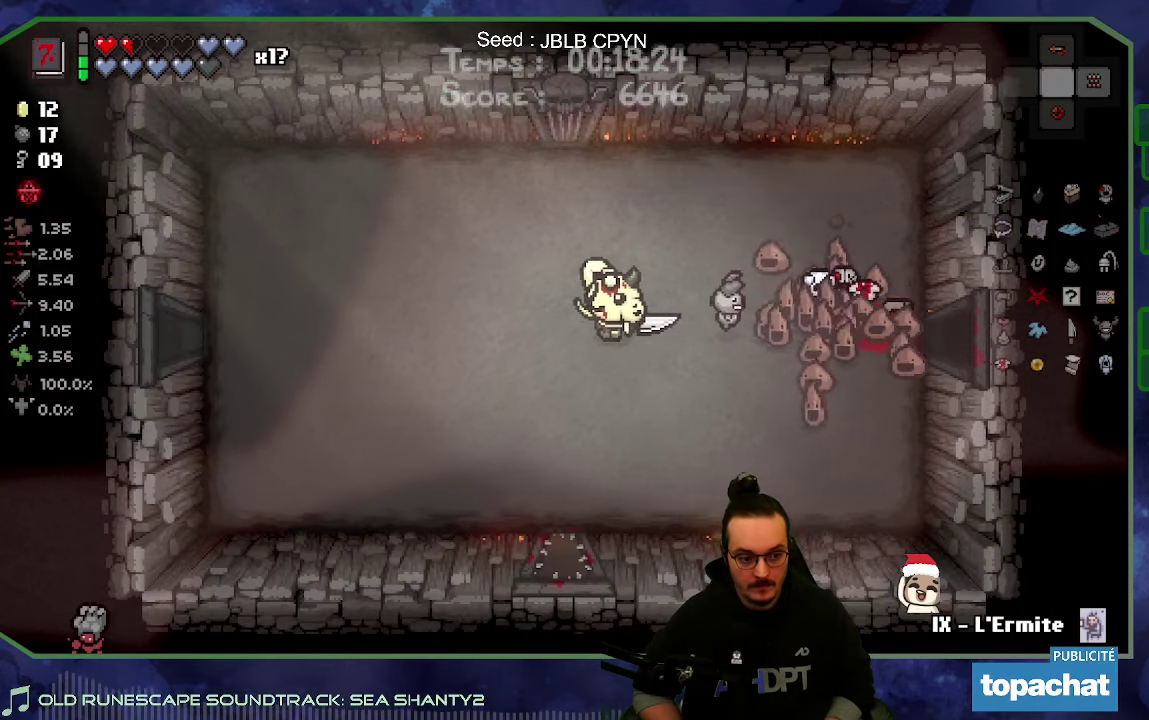
{"buttons": [], "left_stick": "down", "right_stick": "center", "events": [[233, "left_stick", "down"]]}